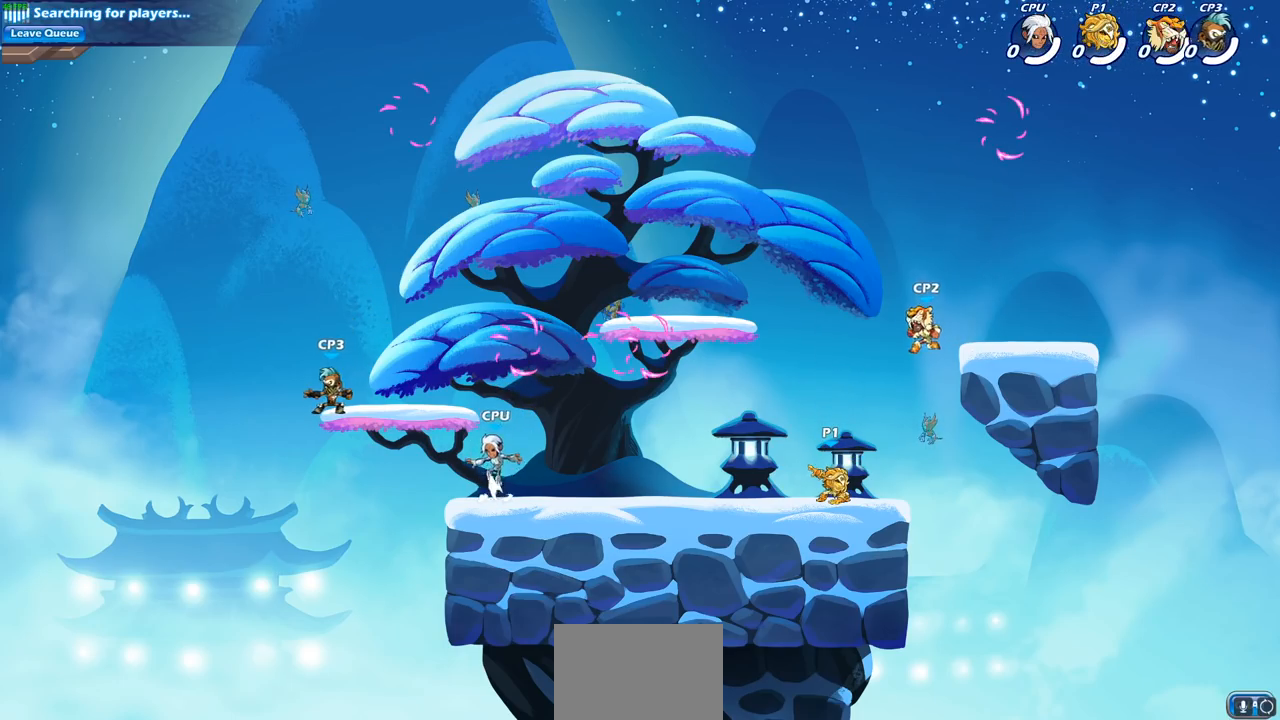
Gameplay with a controller (PlayStation layout); each line is a JSON object with the inputs held at the frame after it. "events" lists button and stick changes between this image and that frame as [ms after this image, input, new state], when the widget could be followed in between.
{"buttons": ["CROSS", "R1", "R2"], "left_stick": "up-right", "right_stick": "center", "events": [[267, "left_stick", "right"], [317, "left_stick", "up-right"], [367, "R1", "down"], [367, "R2", "down"], [417, "CROSS", "down"]]}
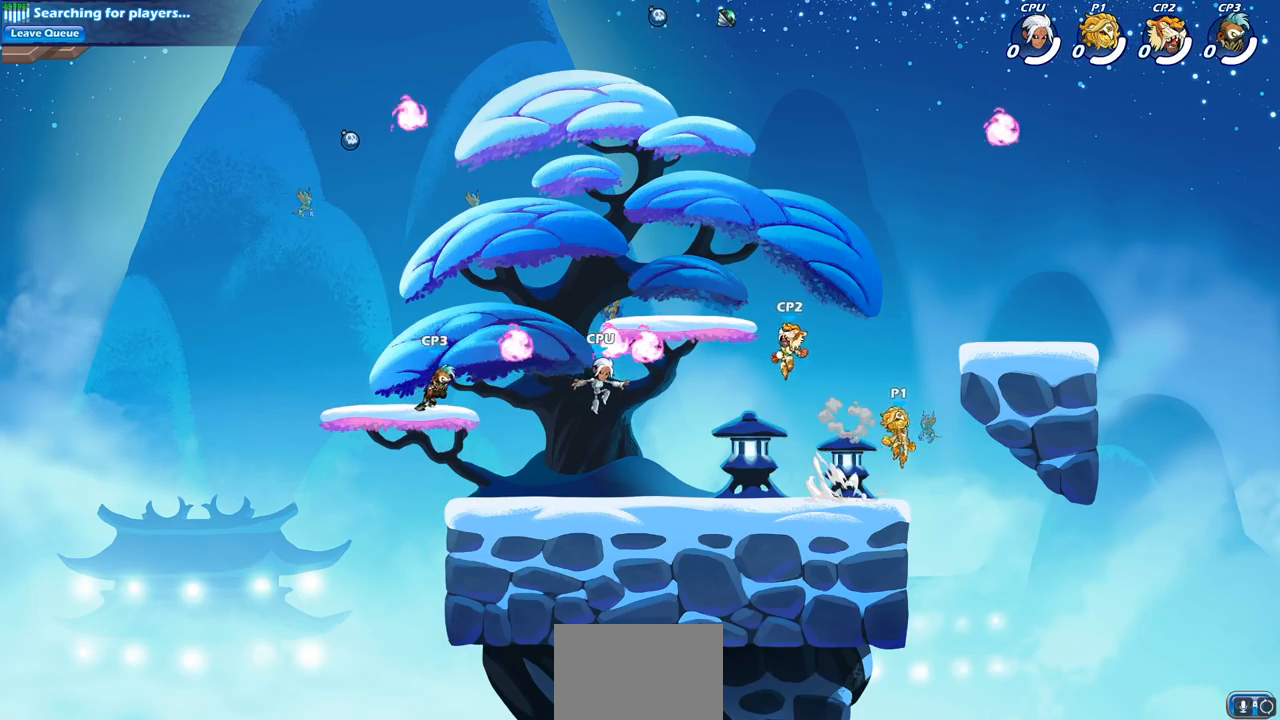
{"buttons": [], "left_stick": "right", "right_stick": "center", "events": [[33, "CROSS", "up"], [33, "R1", "up"], [50, "R2", "up"], [117, "CROSS", "down"], [133, "left_stick", "up-left"], [233, "CROSS", "up"], [233, "left_stick", "left"], [350, "left_stick", "up-right"], [467, "left_stick", "right"]]}
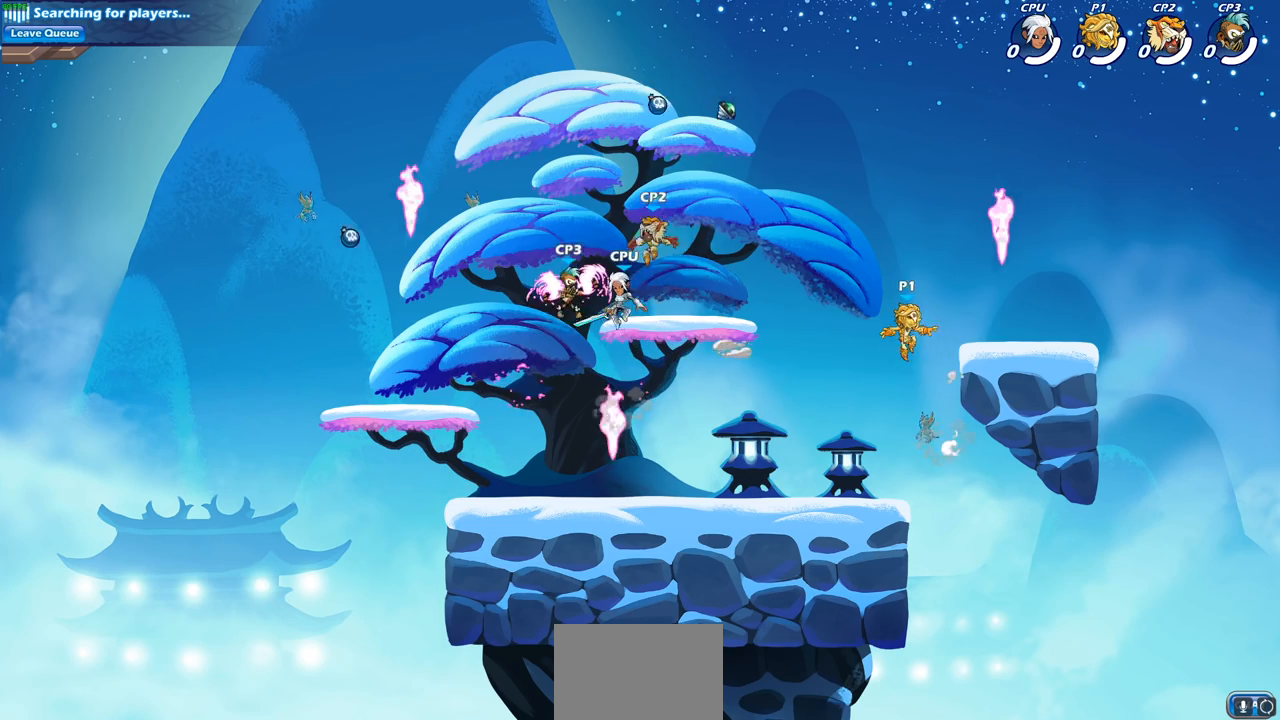
{"buttons": [], "left_stick": "up-left", "right_stick": "center", "events": [[250, "left_stick", "up-right"], [400, "R1", "down"], [500, "R1", "up"], [500, "left_stick", "up-left"]]}
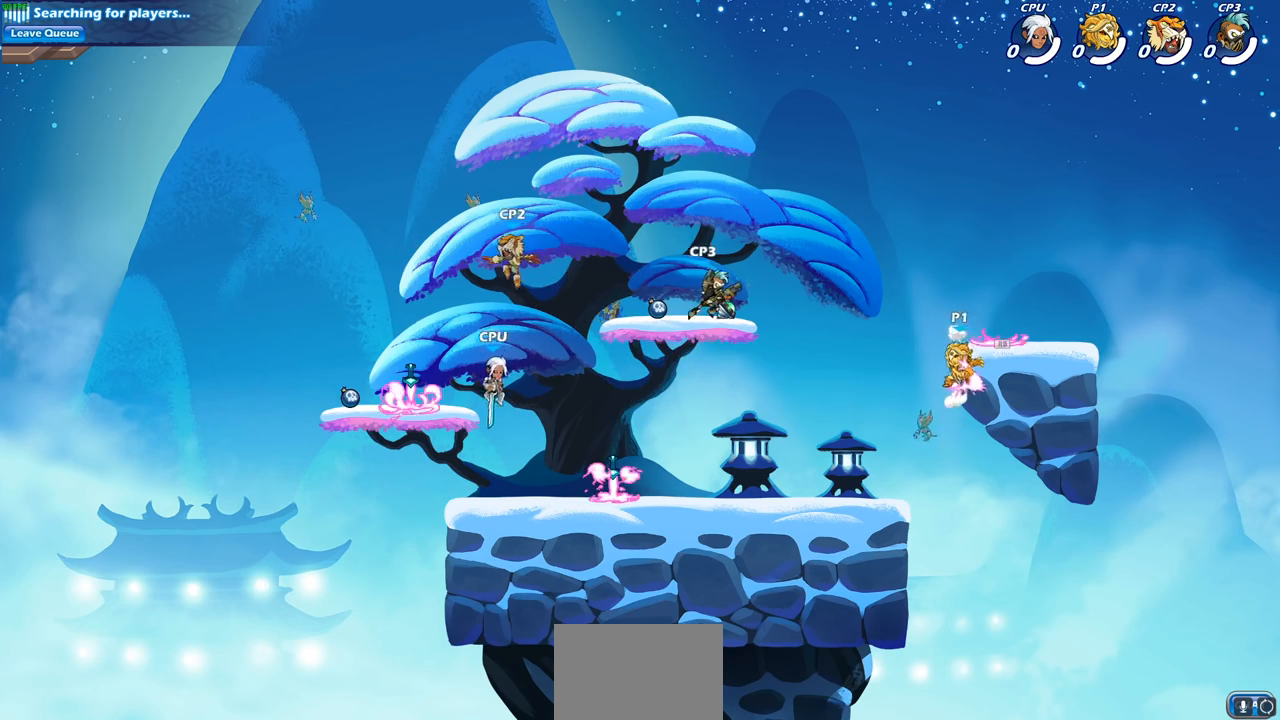
{"buttons": [], "left_stick": "right", "right_stick": "center", "events": [[100, "left_stick", "down-left"], [250, "left_stick", "down-right"], [367, "left_stick", "up-left"], [483, "left_stick", "right"]]}
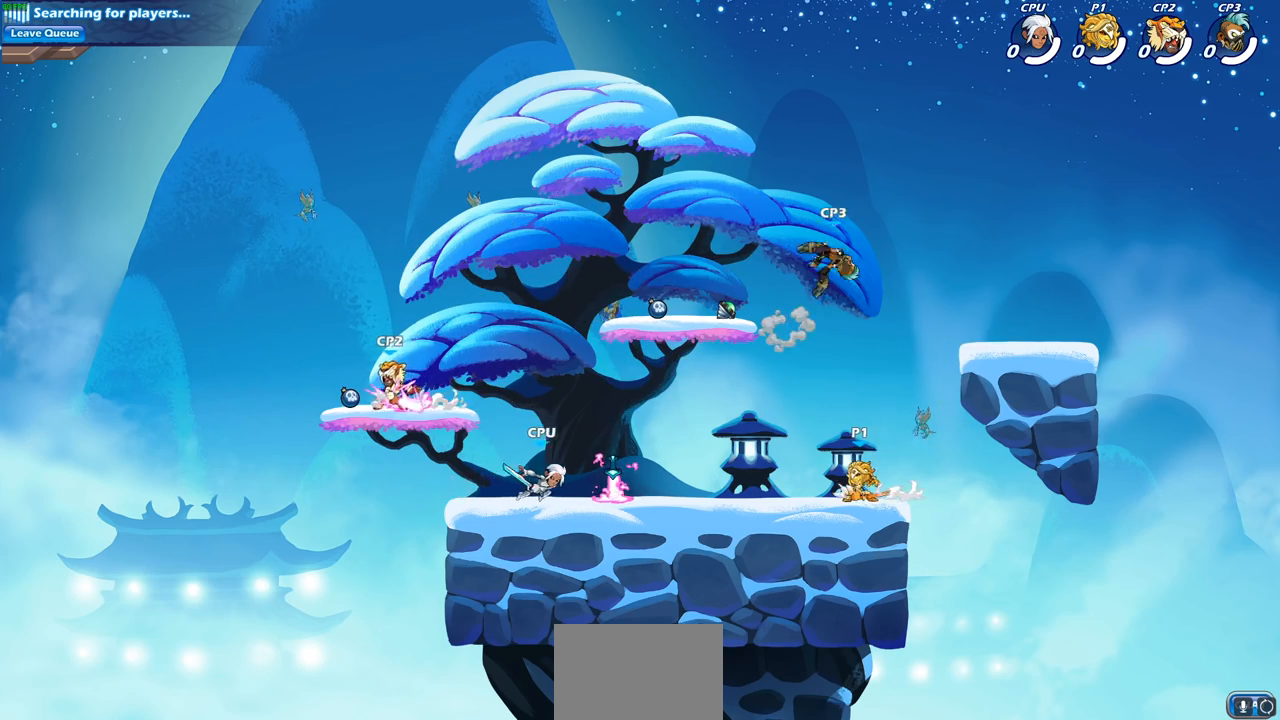
{"buttons": ["R2"], "left_stick": "up-left", "right_stick": "center", "events": [[50, "left_stick", "up-left"], [133, "left_stick", "right"], [200, "left_stick", "down-left"], [350, "left_stick", "up-left"], [433, "R2", "down"]]}
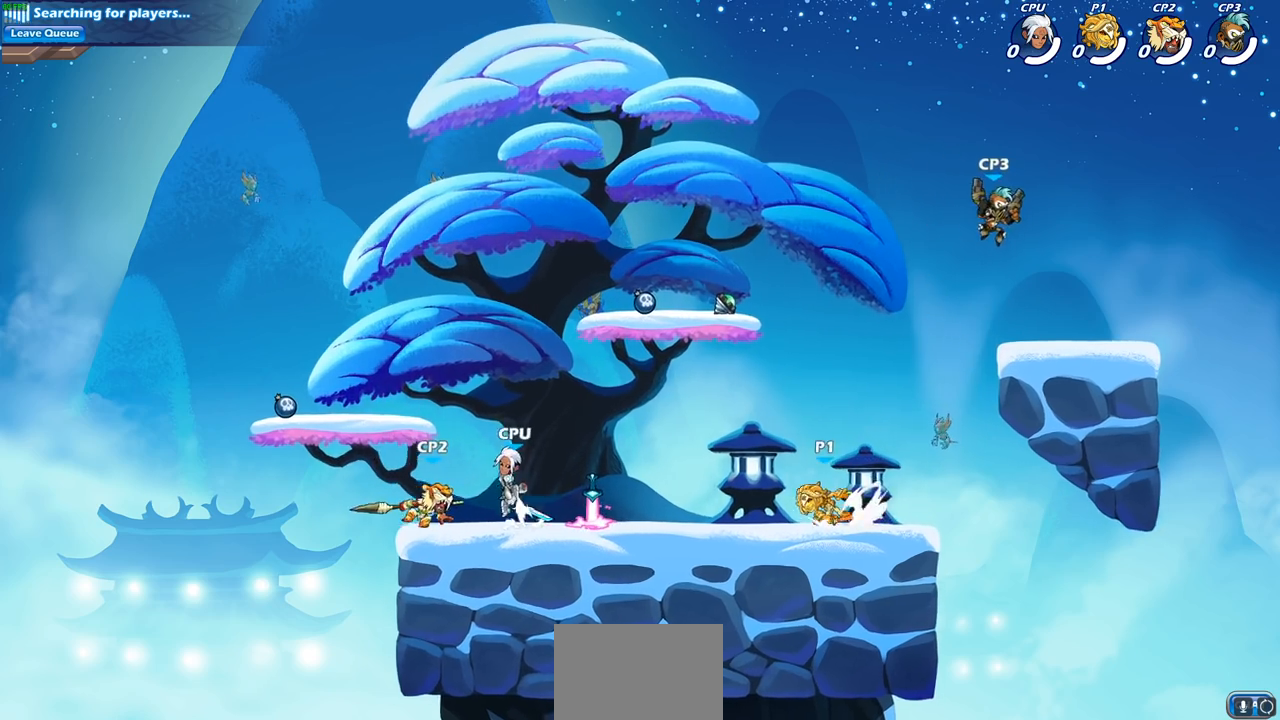
{"buttons": [], "left_stick": "center", "right_stick": "center", "events": [[50, "SQUARE", "down"], [133, "SQUARE", "up"], [150, "R2", "up"], [250, "left_stick", "center"]]}
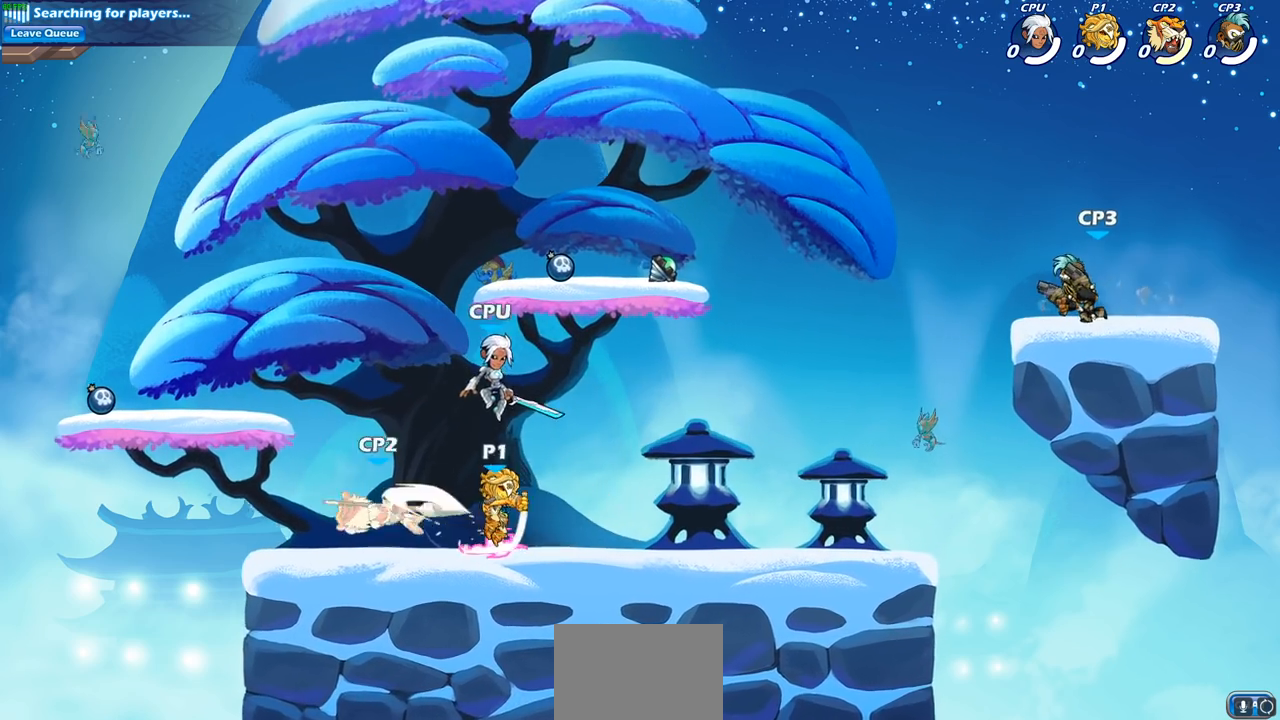
{"buttons": ["SQUARE"], "left_stick": "center", "right_stick": "center", "events": [[150, "left_stick", "left"], [283, "R2", "down"], [333, "SQUARE", "down"], [333, "left_stick", "center"], [400, "R2", "up"], [417, "SQUARE", "up"], [500, "SQUARE", "down"]]}
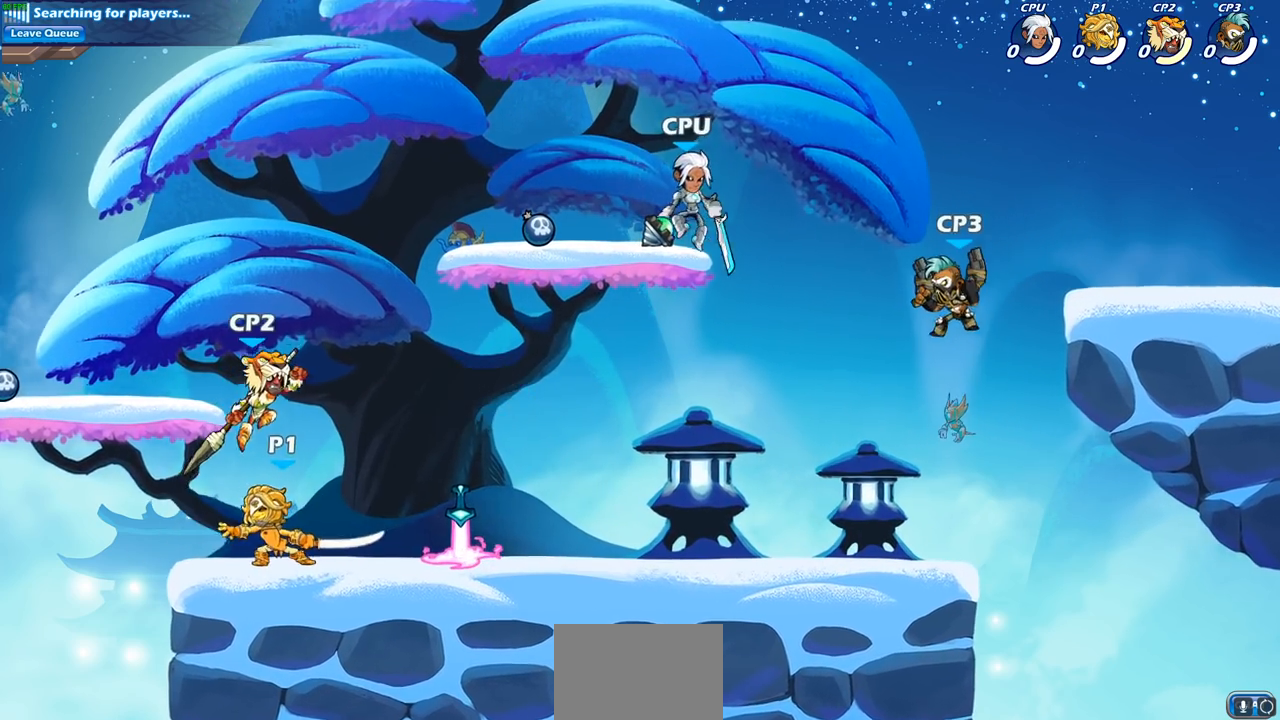
{"buttons": [], "left_stick": "right", "right_stick": "center", "events": [[100, "SQUARE", "up"], [400, "left_stick", "right"]]}
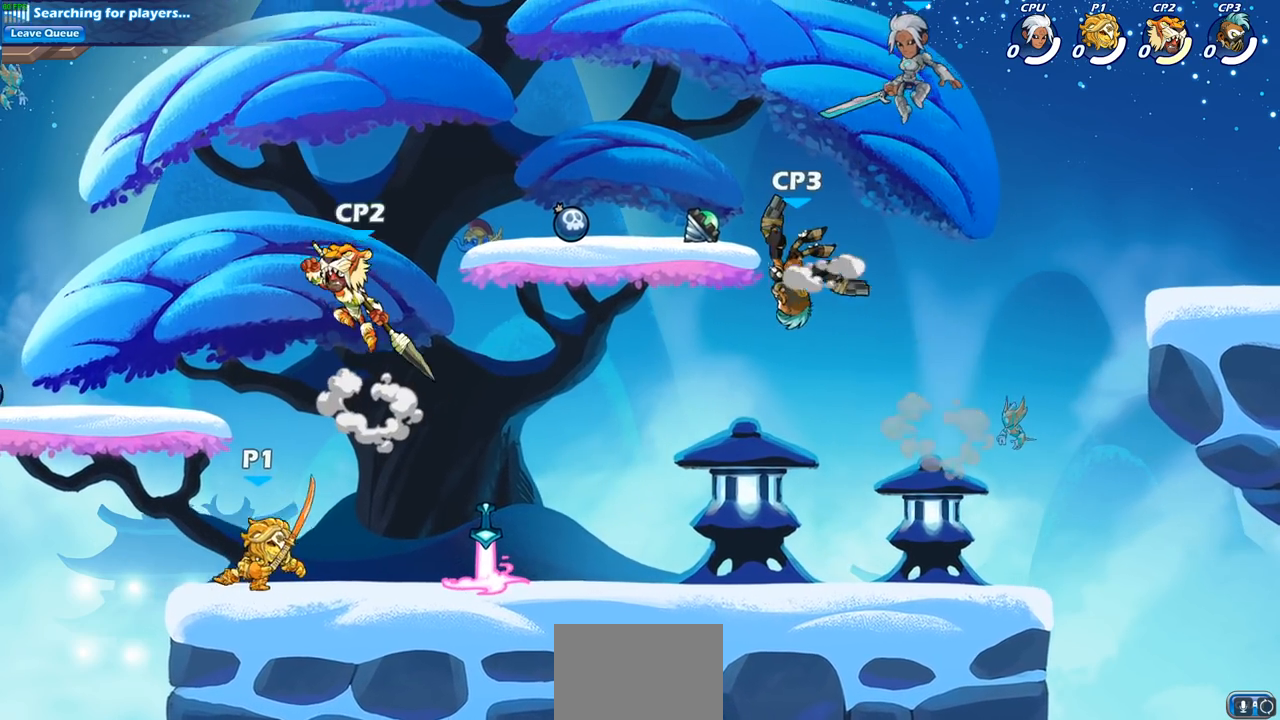
{"buttons": [], "left_stick": "center", "right_stick": "center", "events": [[83, "SQUARE", "down"], [200, "SQUARE", "up"], [317, "left_stick", "center"]]}
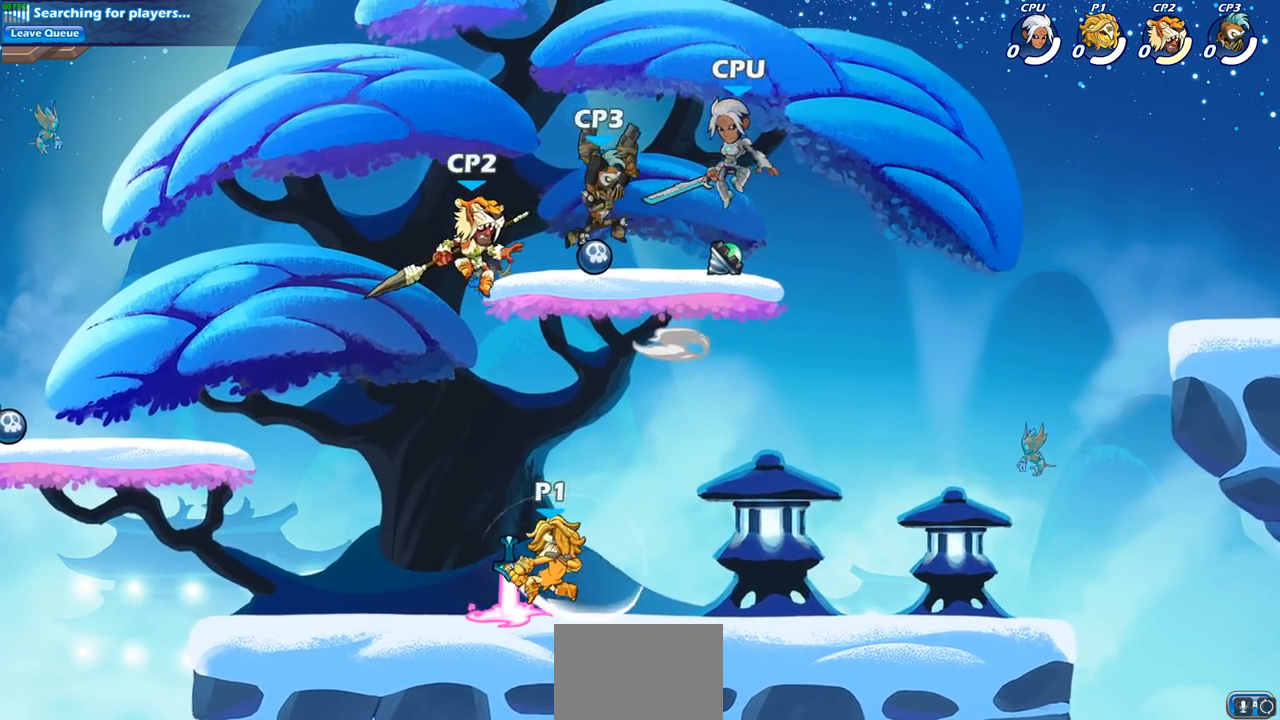
{"buttons": [], "left_stick": "up-right", "right_stick": "center", "events": [[267, "CROSS", "down"], [283, "left_stick", "up"], [333, "CIRCLE", "down"], [350, "CROSS", "up"], [417, "left_stick", "up-right"], [450, "CIRCLE", "up"]]}
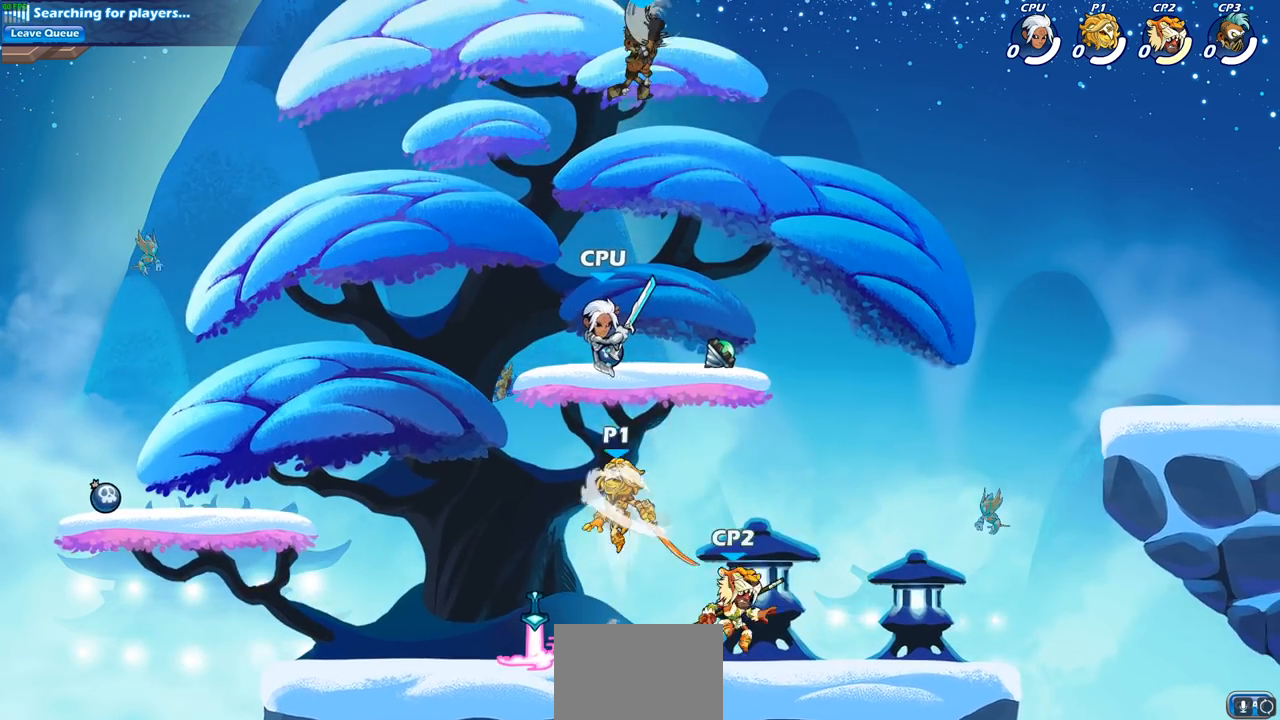
{"buttons": [], "left_stick": "center", "right_stick": "center", "events": [[50, "left_stick", "center"], [117, "left_stick", "left"], [233, "left_stick", "center"]]}
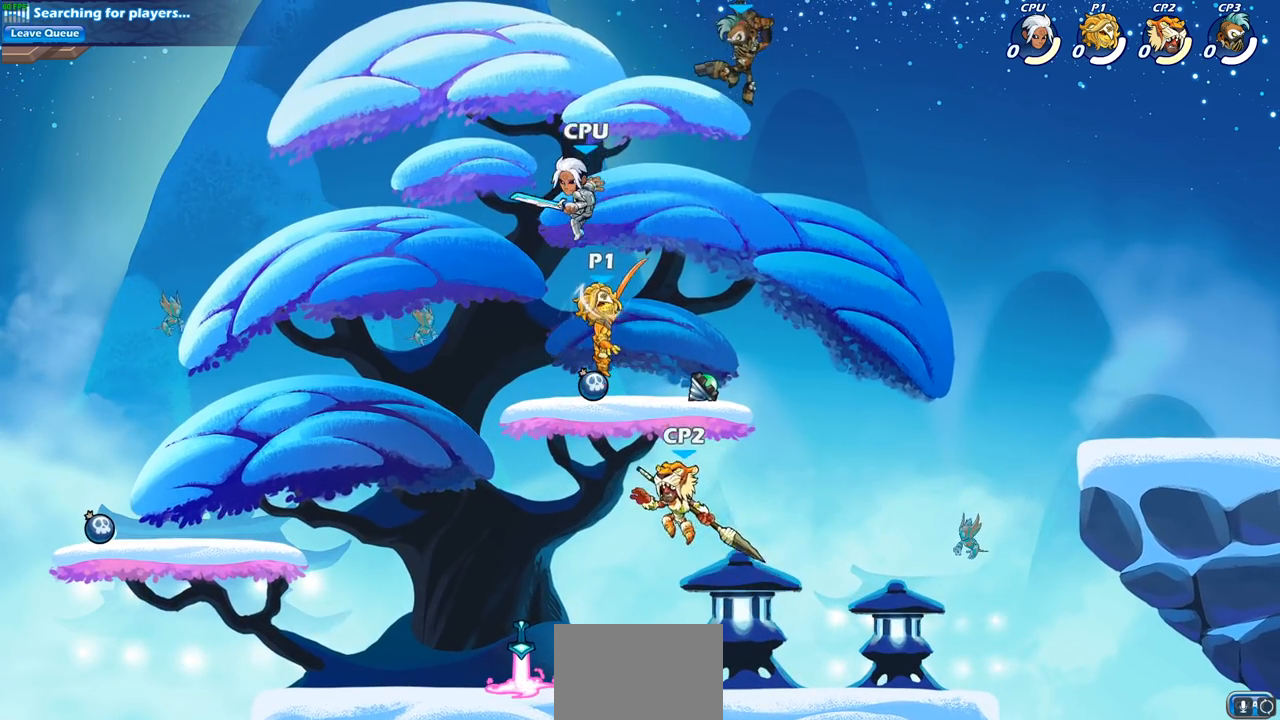
{"buttons": [], "left_stick": "up-left", "right_stick": "center", "events": [[100, "CROSS", "down"], [150, "SQUARE", "down"], [167, "left_stick", "up-left"], [217, "CROSS", "up"], [250, "SQUARE", "up"]]}
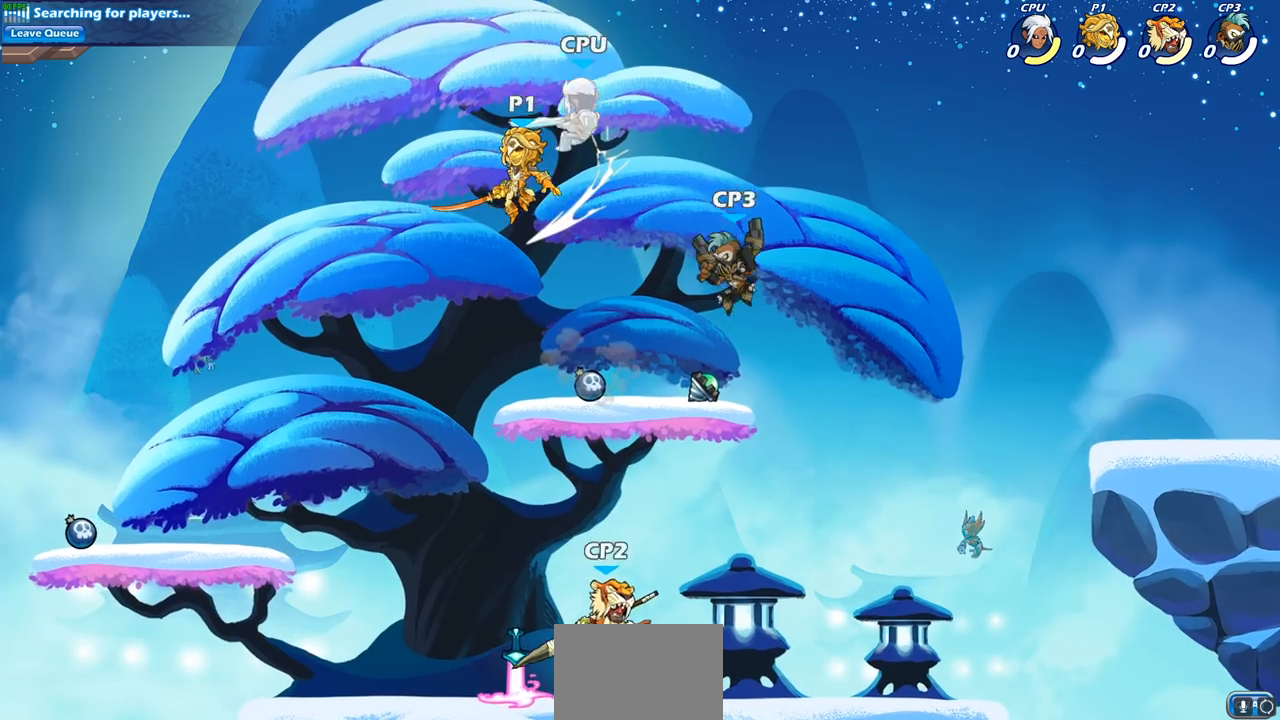
{"buttons": [], "left_stick": "down-left", "right_stick": "center", "events": [[233, "left_stick", "down-left"]]}
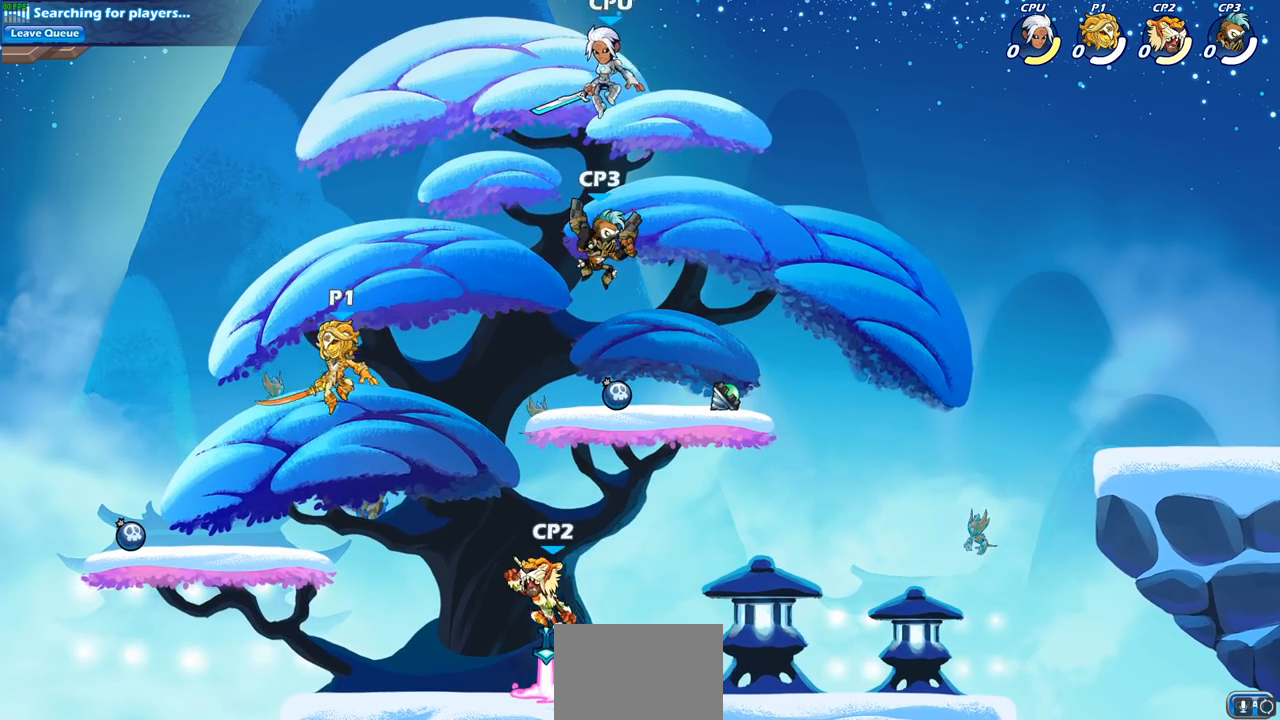
{"buttons": [], "left_stick": "right", "right_stick": "center", "events": [[67, "left_stick", "up-left"], [200, "left_stick", "right"], [350, "R2", "down"], [367, "SQUARE", "down"], [467, "R2", "up"], [483, "SQUARE", "up"]]}
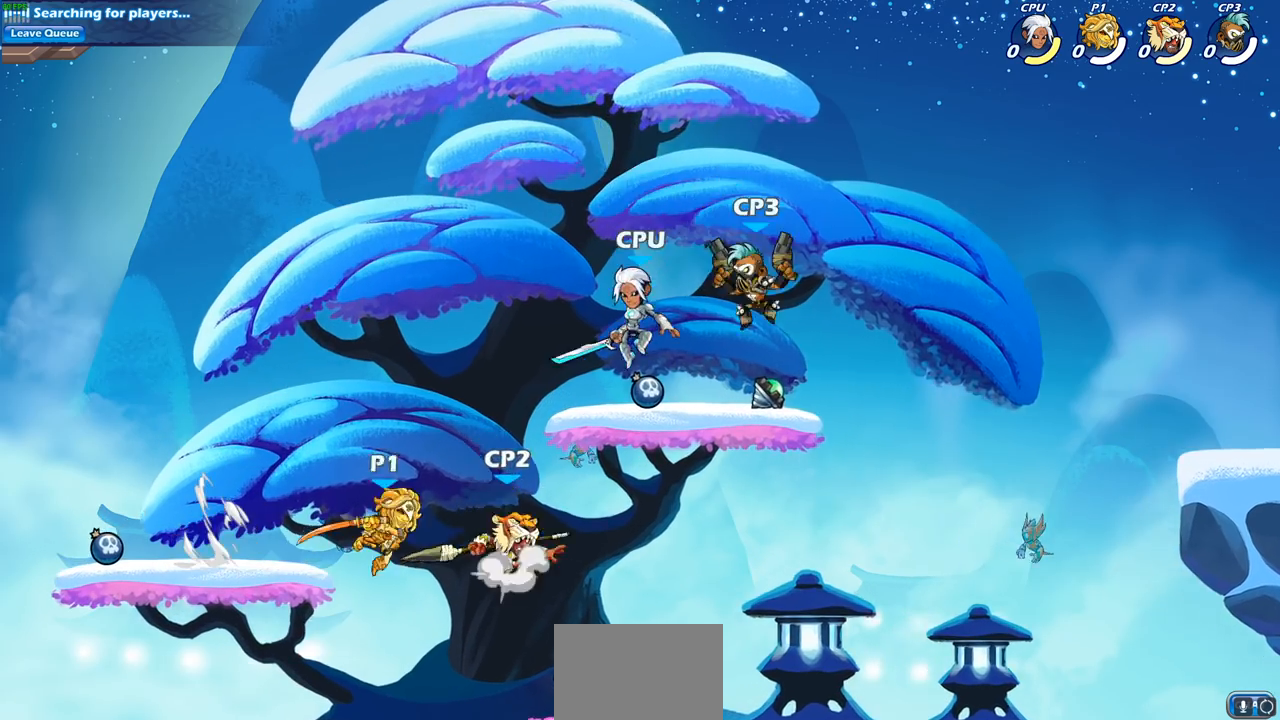
{"buttons": [], "left_stick": "center", "right_stick": "center", "events": [[83, "left_stick", "center"]]}
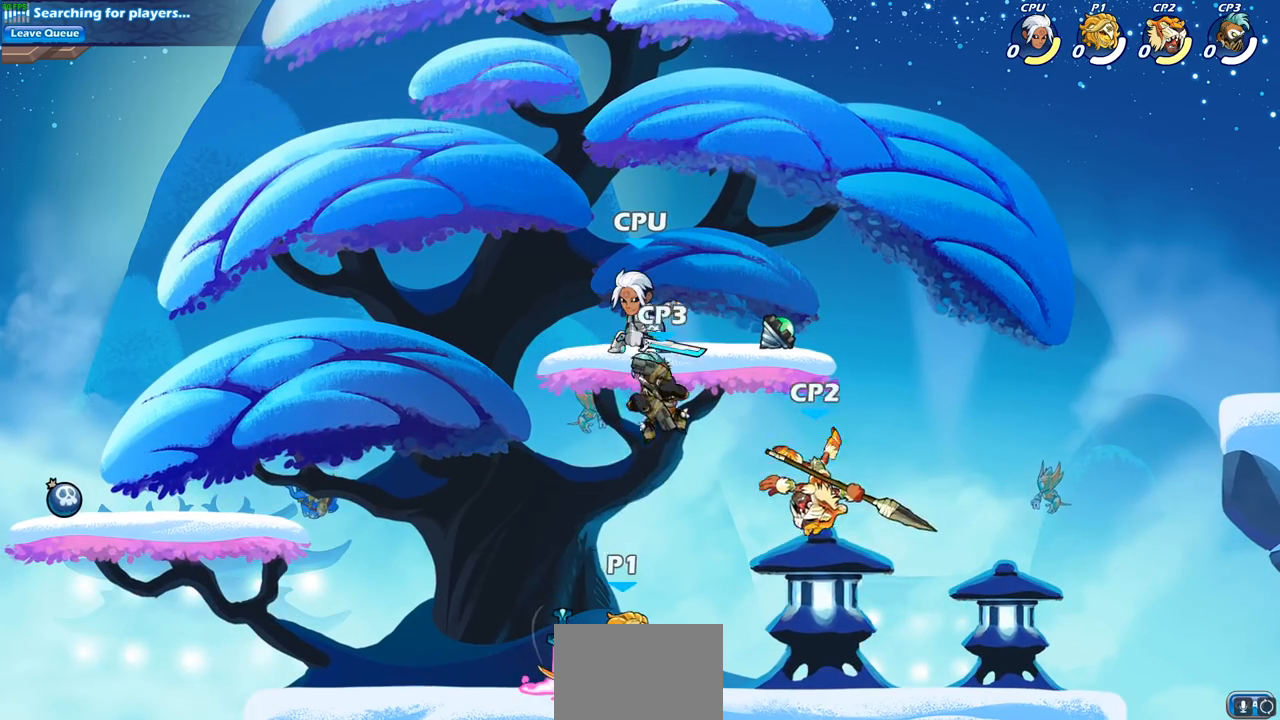
{"buttons": ["SQUARE"], "left_stick": "center", "right_stick": "center", "events": [[100, "left_stick", "right"], [167, "R2", "down"], [283, "left_stick", "center"], [300, "R2", "up"], [317, "SQUARE", "down"], [383, "SQUARE", "up"], [500, "SQUARE", "down"]]}
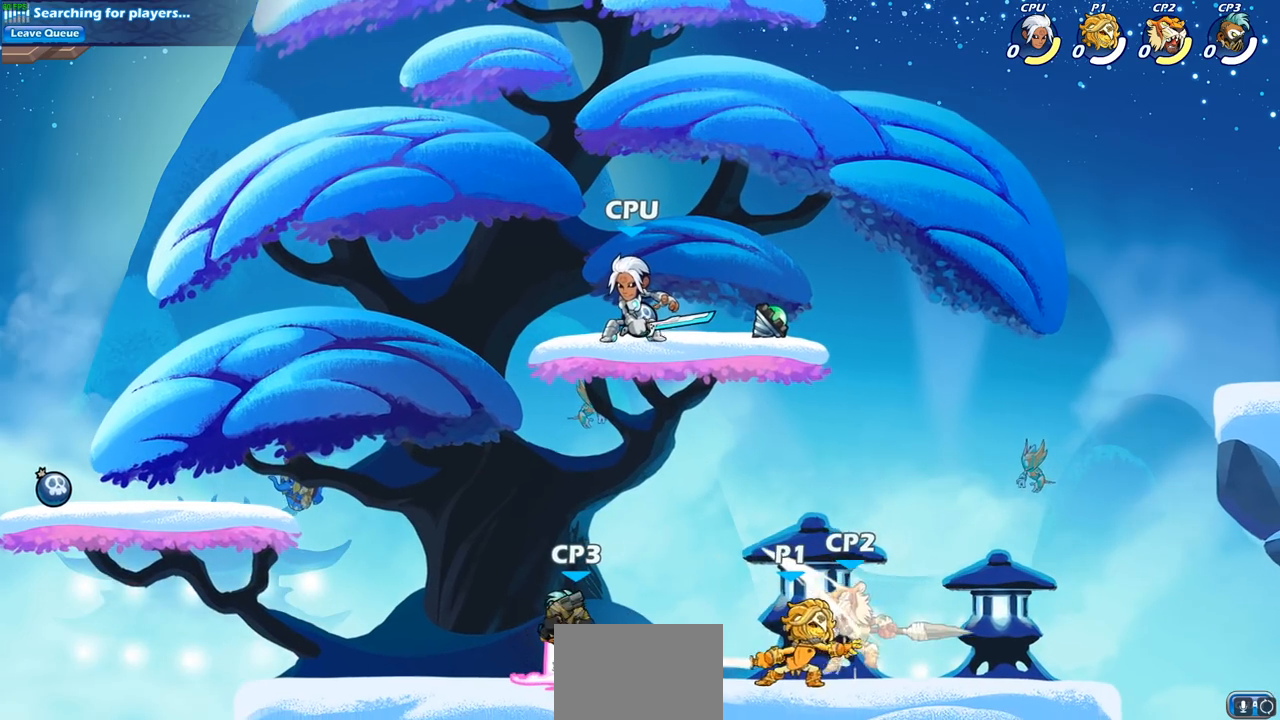
{"buttons": [], "left_stick": "right", "right_stick": "center", "events": [[117, "SQUARE", "up"], [200, "SQUARE", "down"], [300, "SQUARE", "up"], [383, "SQUARE", "down"], [500, "SQUARE", "up"], [500, "left_stick", "right"]]}
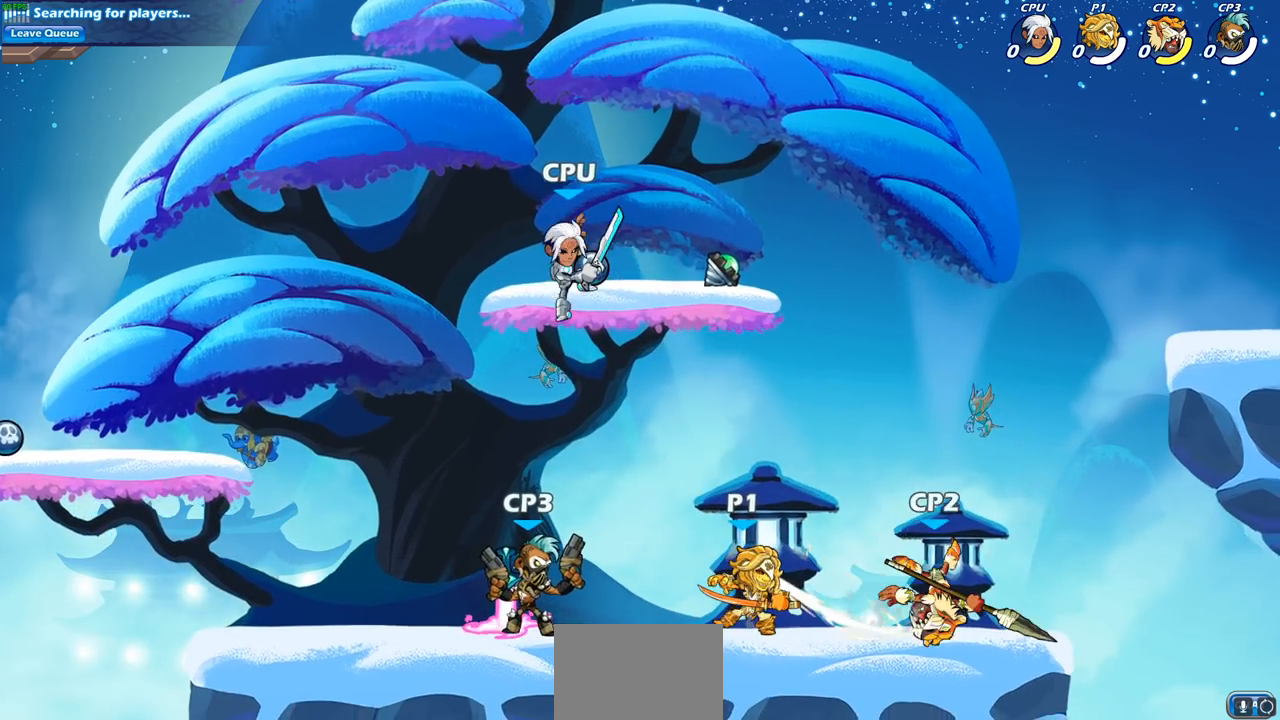
{"buttons": [], "left_stick": "center", "right_stick": "center", "events": [[117, "R2", "down"], [133, "SQUARE", "down"], [150, "left_stick", "down"], [233, "R2", "up"], [267, "SQUARE", "up"], [317, "left_stick", "center"]]}
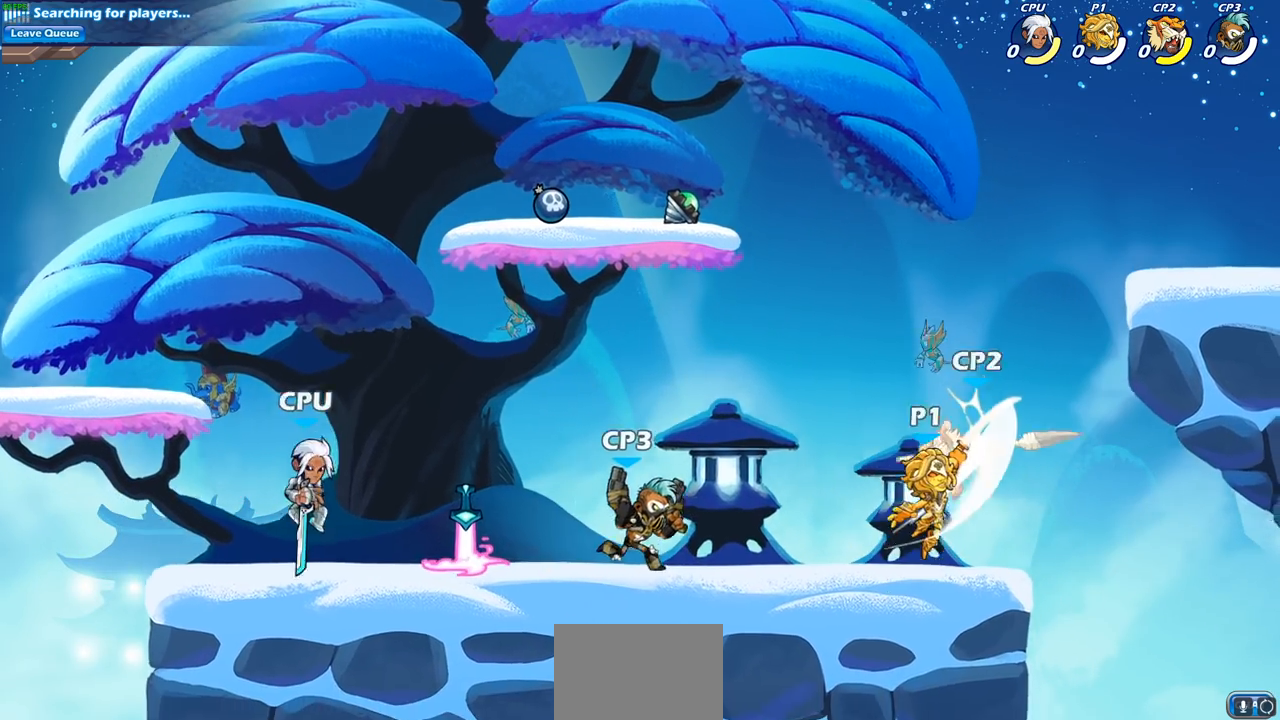
{"buttons": [], "left_stick": "up-right", "right_stick": "center", "events": [[67, "left_stick", "right"], [117, "CROSS", "down"], [133, "left_stick", "down"], [150, "SQUARE", "down"], [217, "CROSS", "up"], [233, "SQUARE", "up"], [267, "left_stick", "right"], [317, "left_stick", "center"], [433, "left_stick", "up-right"]]}
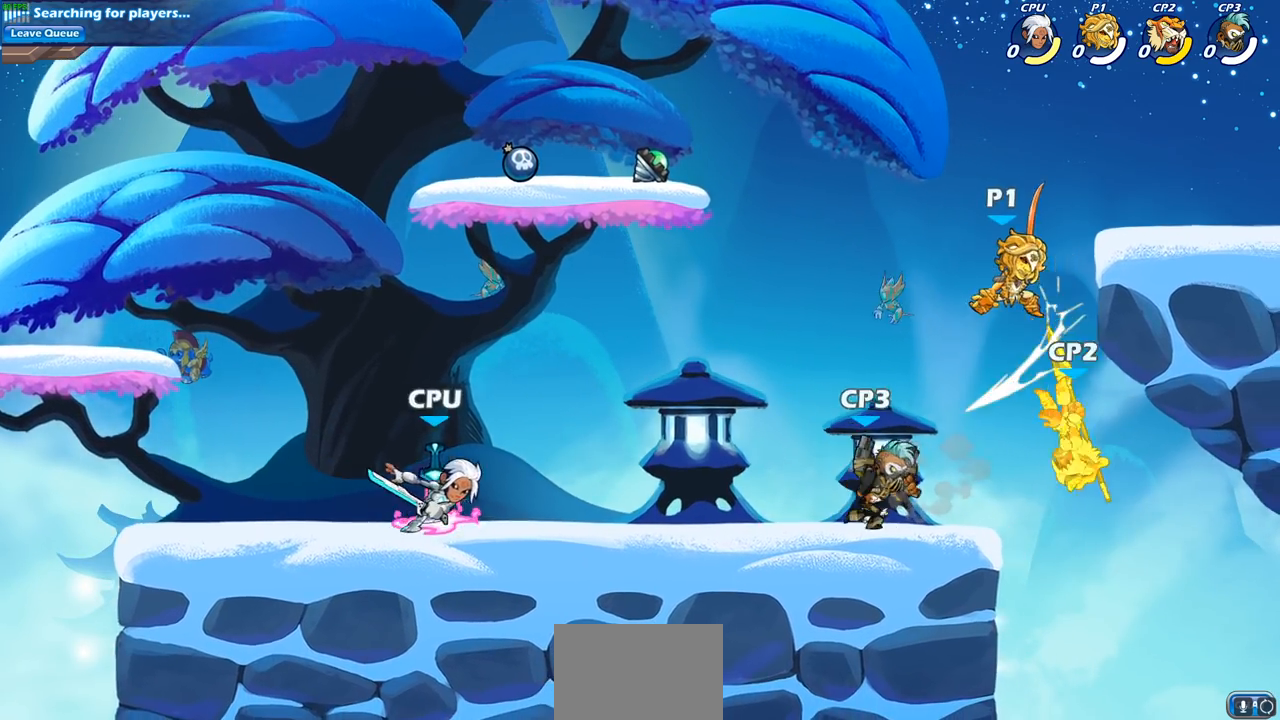
{"buttons": ["CIRCLE"], "left_stick": "down-left", "right_stick": "center", "events": [[167, "CIRCLE", "down"], [167, "left_stick", "down-left"]]}
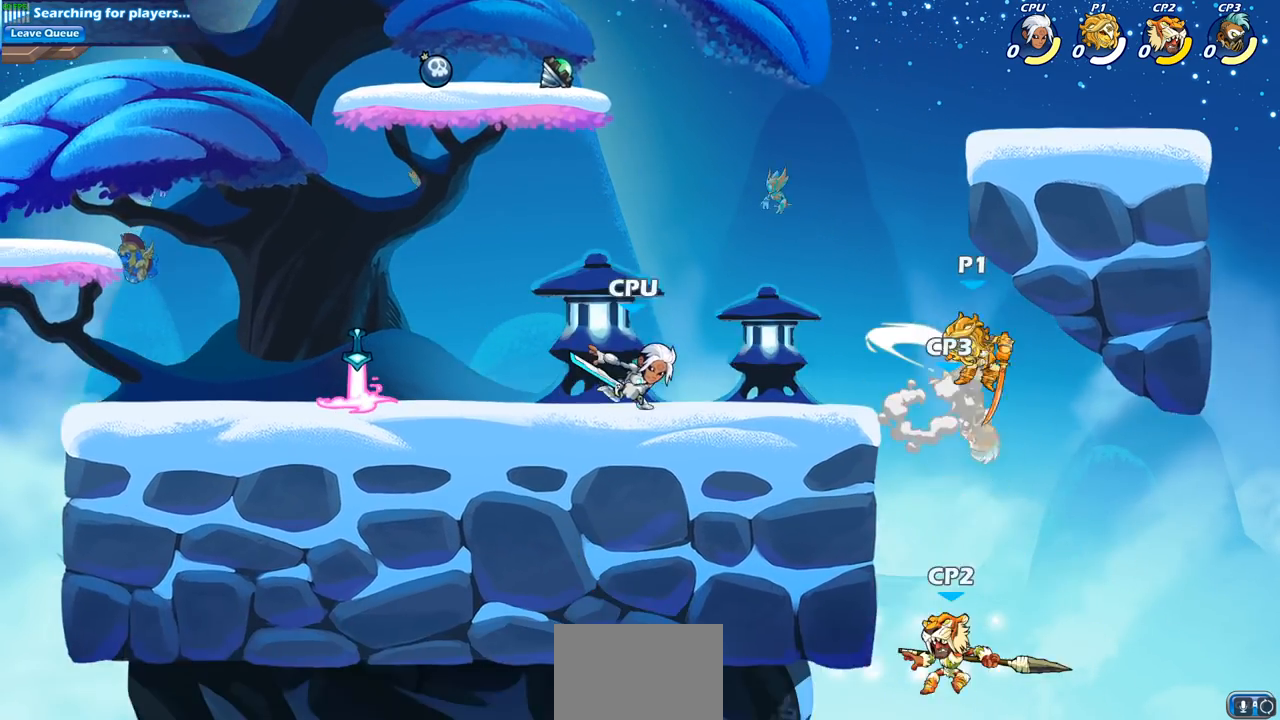
{"buttons": [], "left_stick": "left", "right_stick": "center", "events": [[100, "CIRCLE", "up"], [117, "left_stick", "center"], [283, "left_stick", "down-left"], [350, "SQUARE", "down"], [433, "left_stick", "left"], [450, "SQUARE", "up"]]}
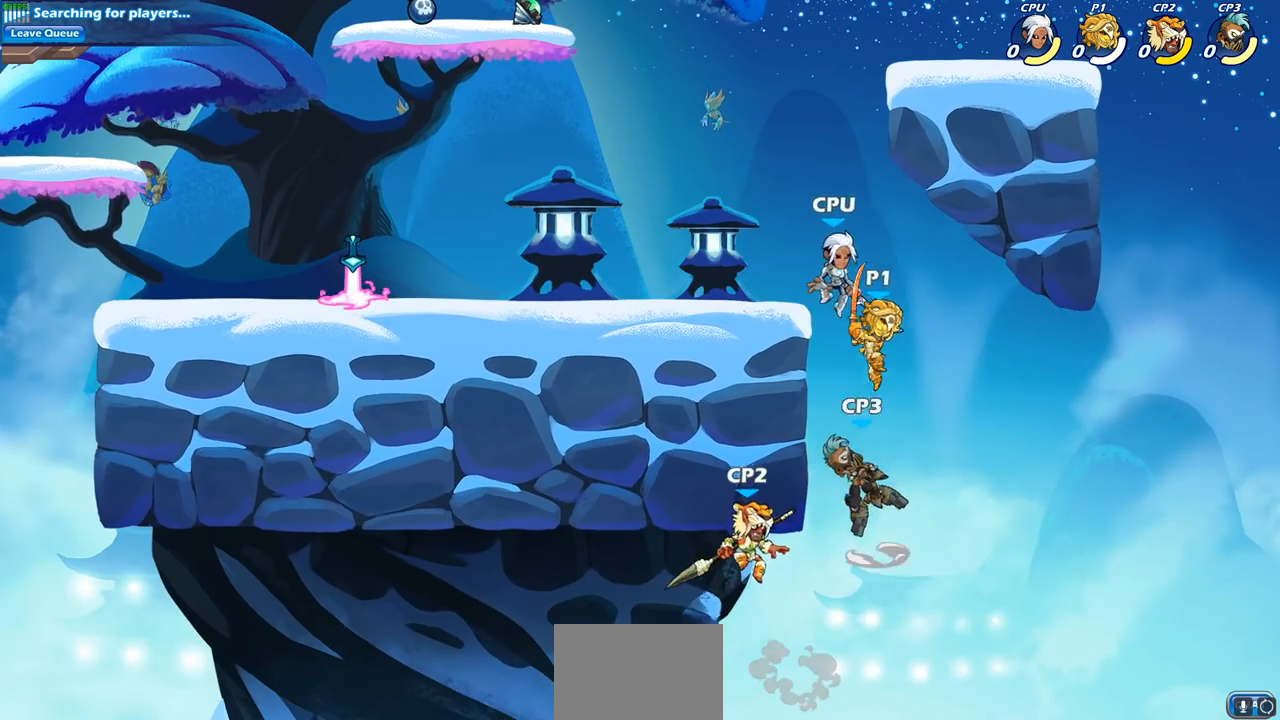
{"buttons": ["CROSS"], "left_stick": "up-left", "right_stick": "center", "events": [[317, "left_stick", "up-right"], [483, "left_stick", "up-left"], [500, "CROSS", "down"]]}
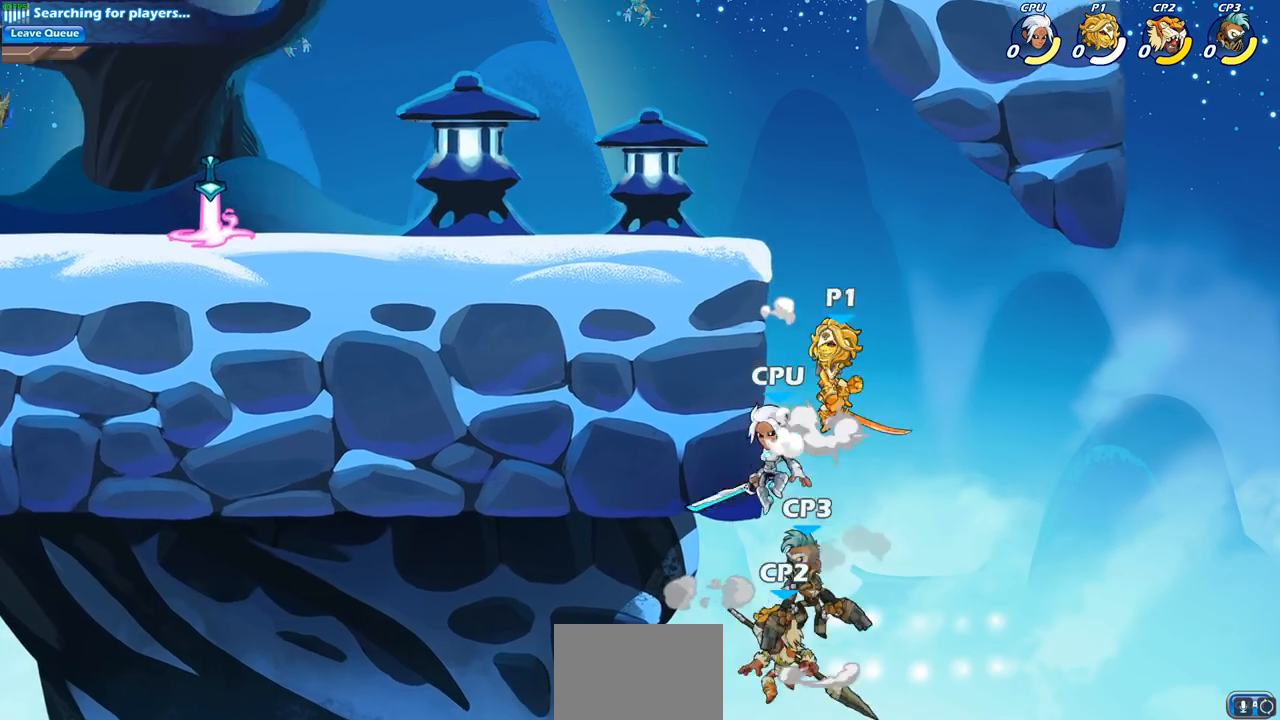
{"buttons": ["CIRCLE"], "left_stick": "down-left", "right_stick": "center", "events": [[67, "left_stick", "down-left"], [117, "CROSS", "up"], [217, "CIRCLE", "down"]]}
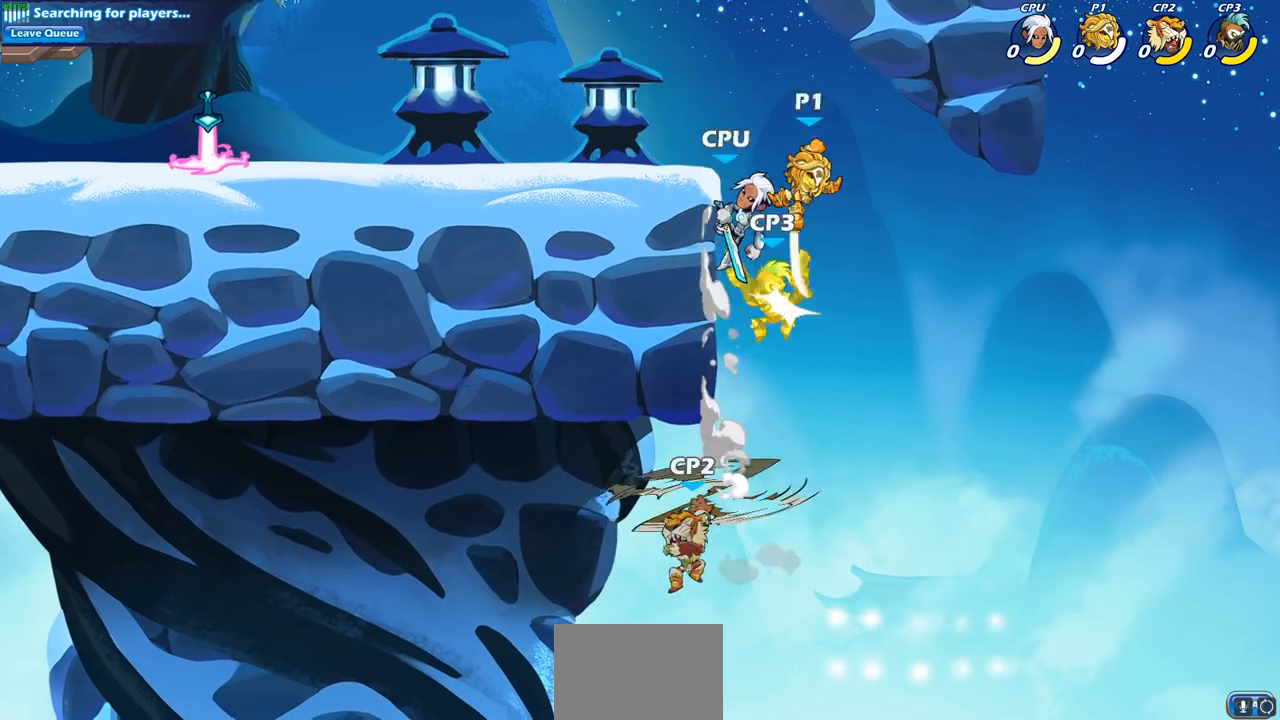
{"buttons": ["CIRCLE"], "left_stick": "up-left", "right_stick": "center", "events": [[67, "left_stick", "up-left"], [133, "CIRCLE", "up"], [133, "left_stick", "center"], [400, "CROSS", "down"], [433, "left_stick", "up-left"], [483, "CIRCLE", "down"], [483, "CROSS", "up"]]}
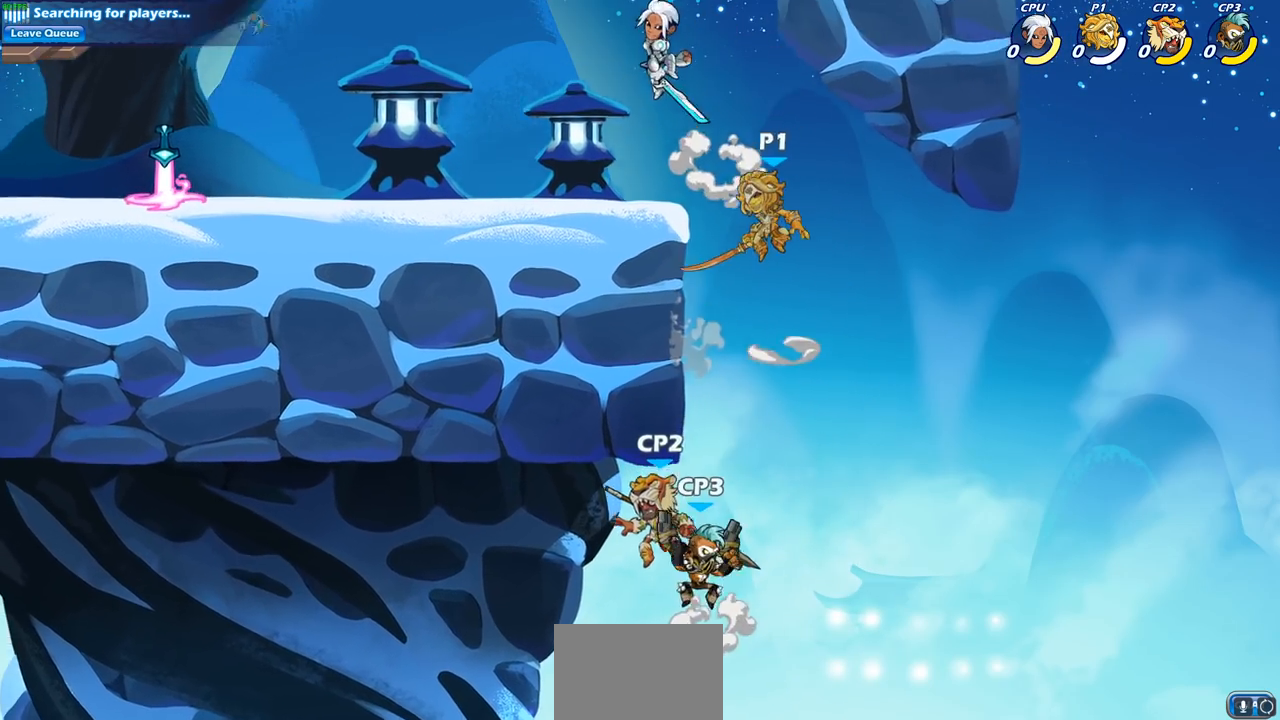
{"buttons": [], "left_stick": "left", "right_stick": "center", "events": [[17, "left_stick", "left"], [100, "CIRCLE", "up"]]}
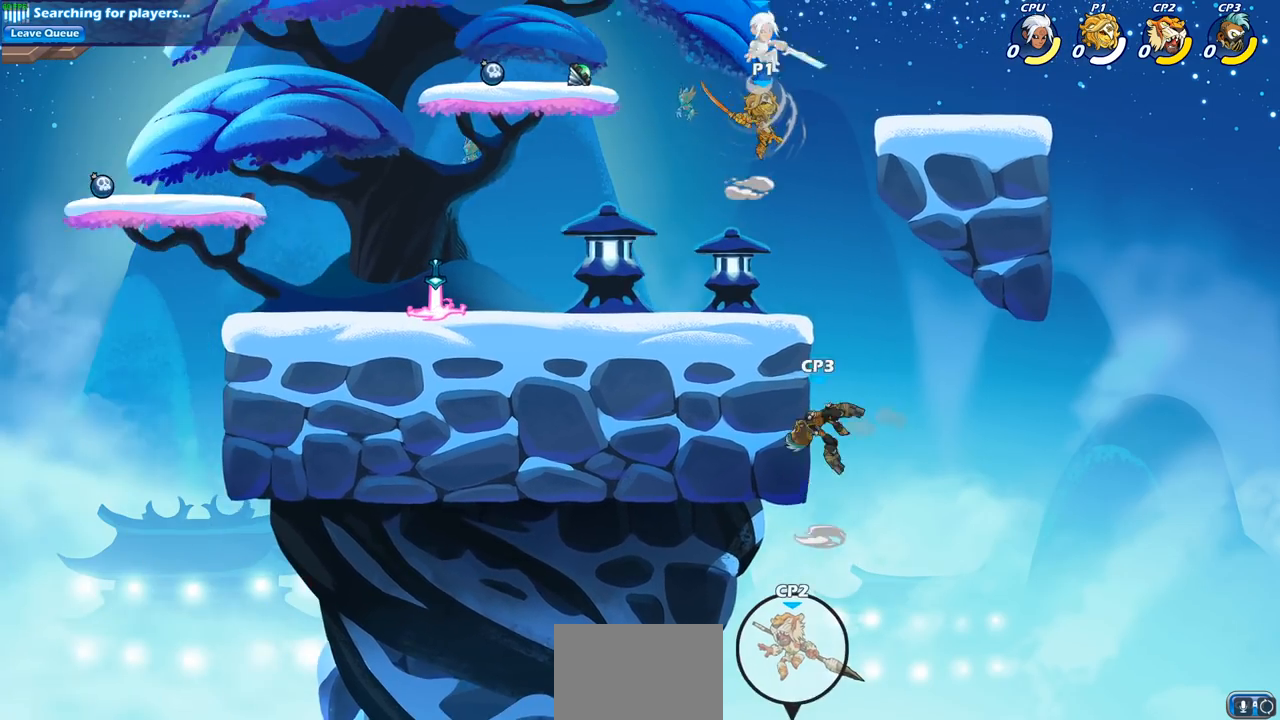
{"buttons": [], "left_stick": "down", "right_stick": "center", "events": [[333, "left_stick", "down-right"], [467, "left_stick", "down"]]}